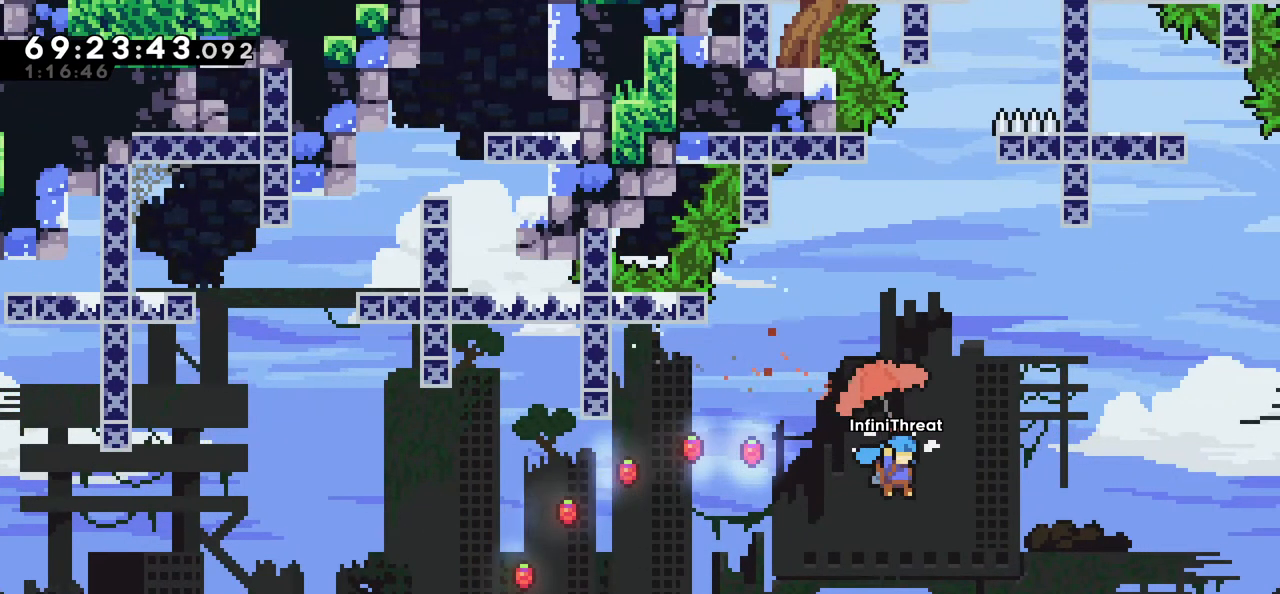
Gameplay with keyboard; each line is a JSON object with the keys held at the frame after it. "events" lists presses ("down") and releases ("up") of "dash", "demo", "down", "grab", "jump", "left", "right" and "up" between this image and that frame as [ms after this image, input, new state], when the widget could be followed in between. No other keys are recorded. Mouse input is not recorded. Key names are as the overlay labels them; some are game actions (e.g. jump) rather than physical keys.
{"keys": ["grab", "right", "up"], "events": []}
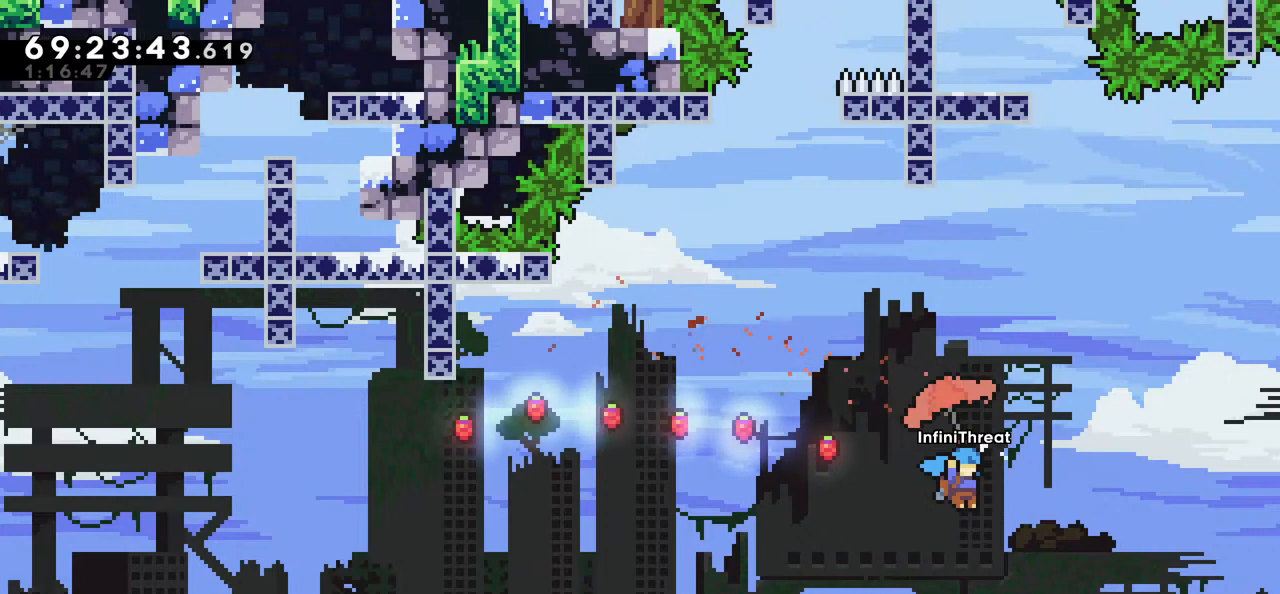
{"keys": ["grab", "right", "up"], "events": []}
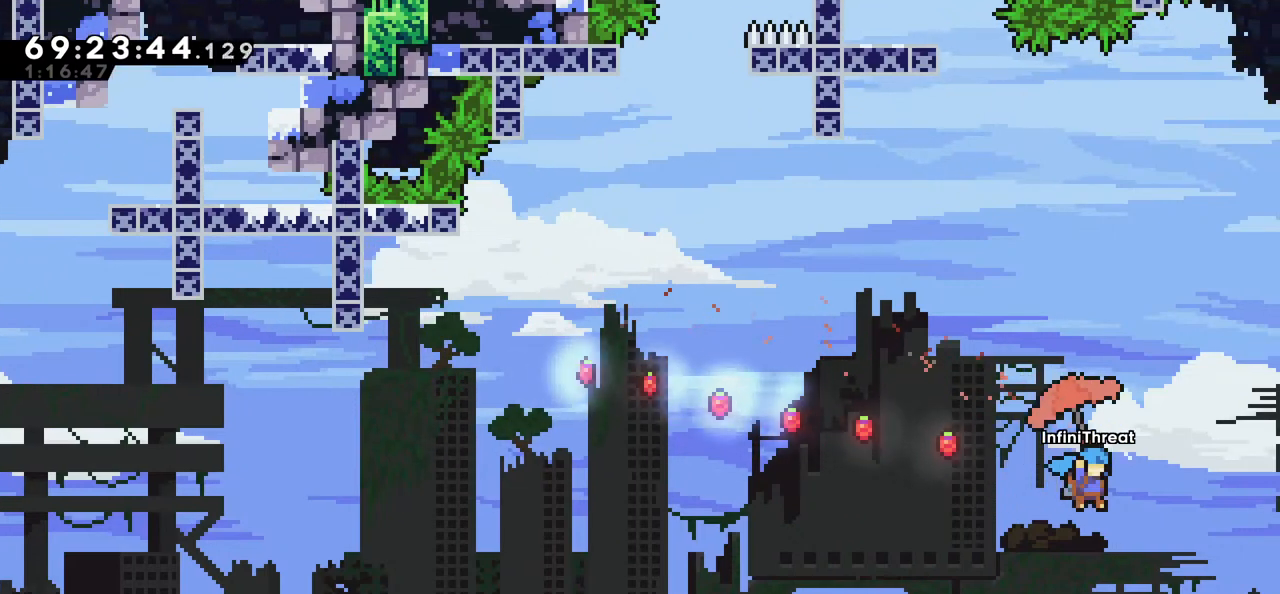
{"keys": ["grab", "jump", "left", "up"], "events": [[317, "right", "up"], [367, "left", "down"], [500, "jump", "down"]]}
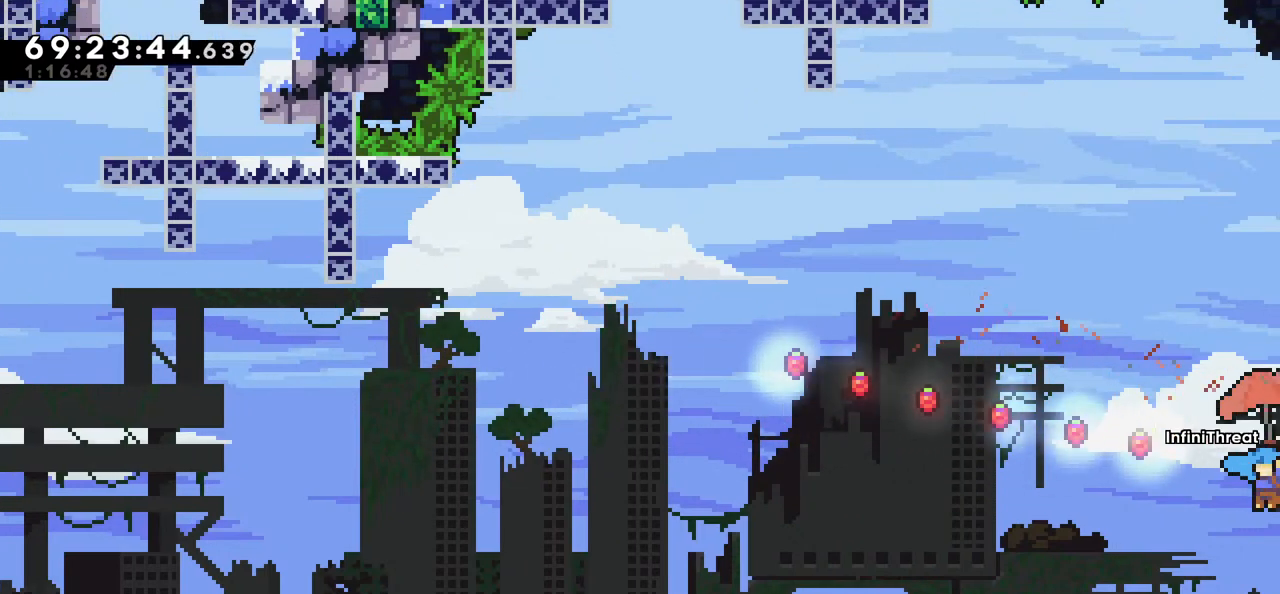
{"keys": ["grab", "left", "up"], "events": [[467, "jump", "up"]]}
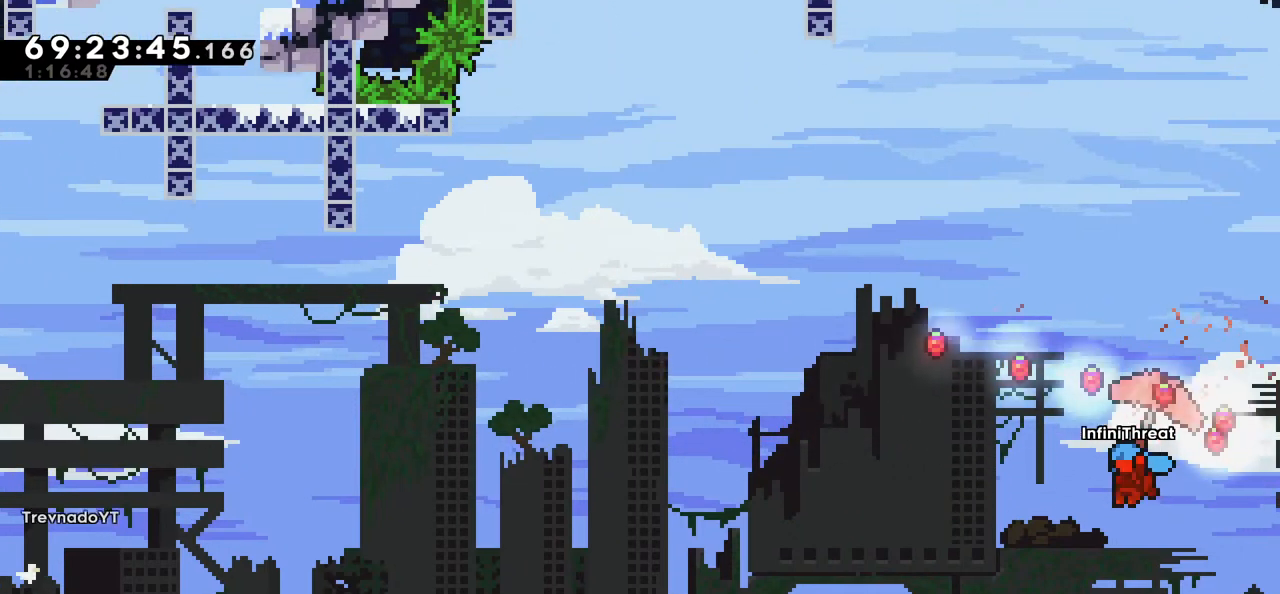
{"keys": ["grab", "left", "up"], "events": []}
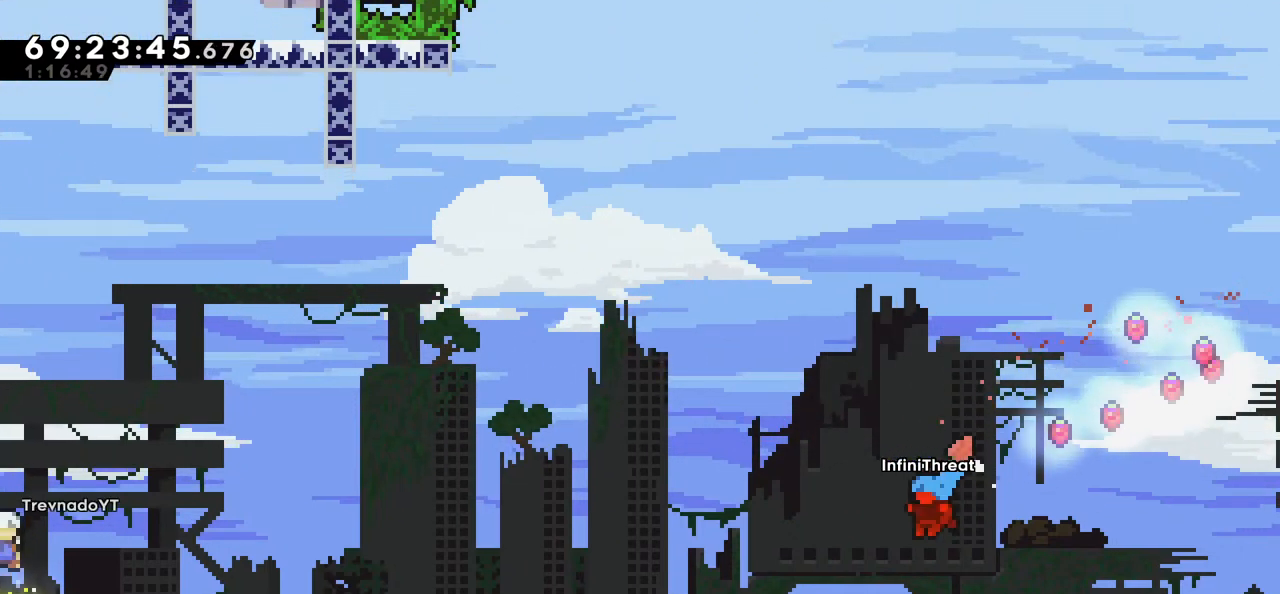
{"keys": ["left"], "events": [[317, "grab", "up"], [400, "up", "up"]]}
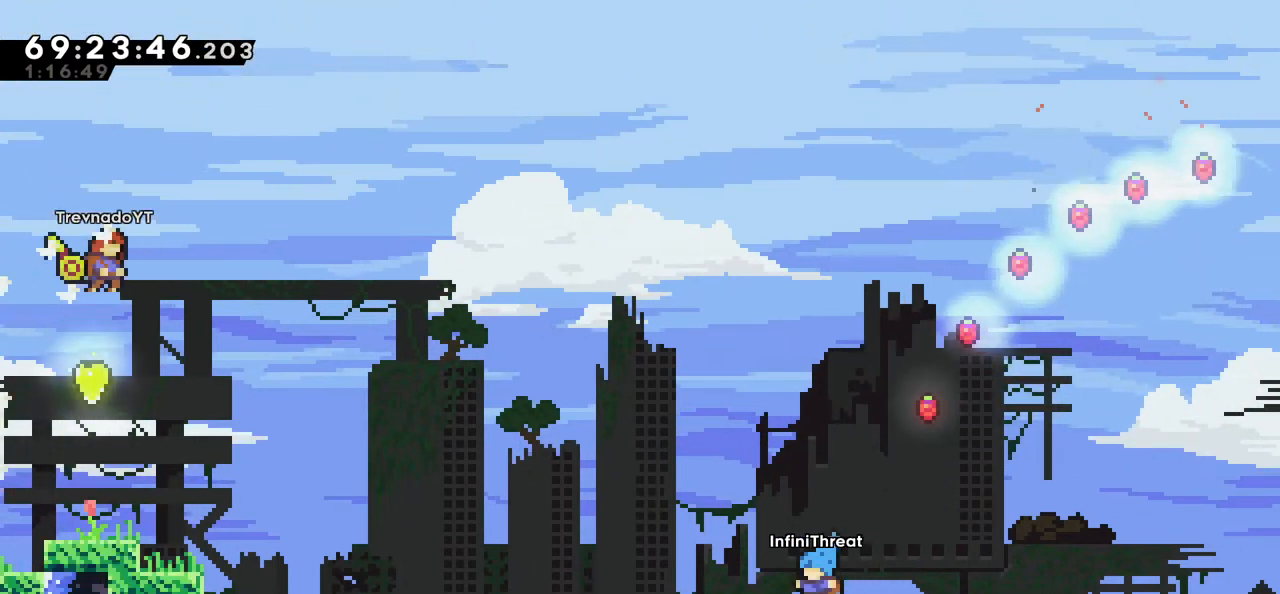
{"keys": ["left"], "events": []}
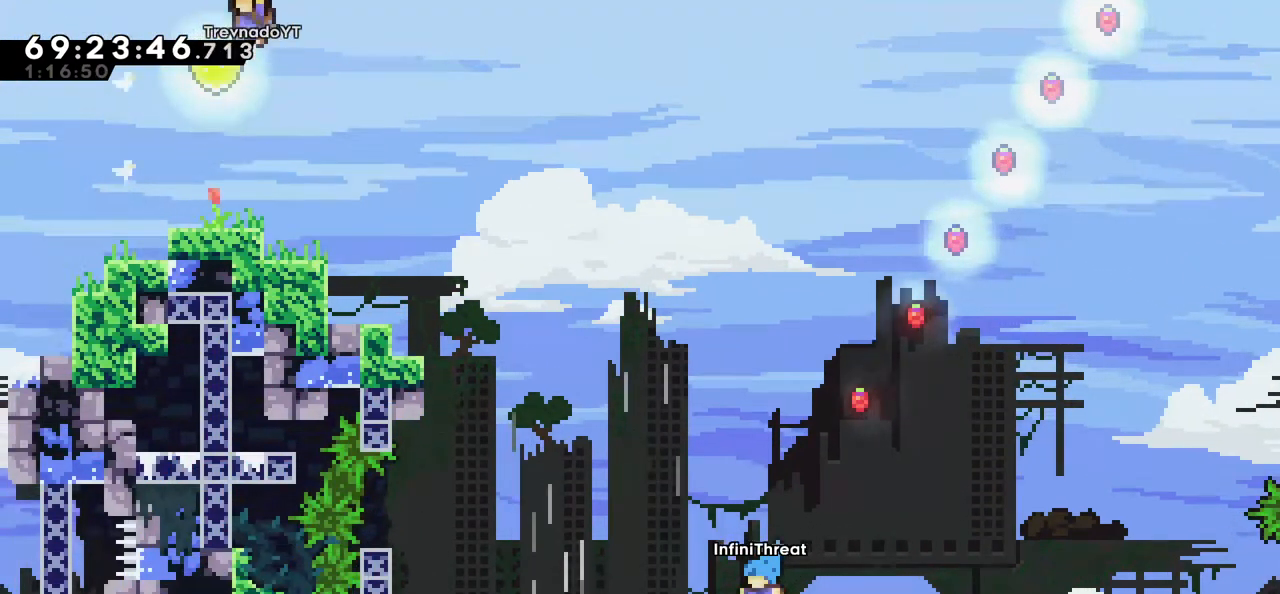
{"keys": ["grab", "left"], "events": [[200, "grab", "down"]]}
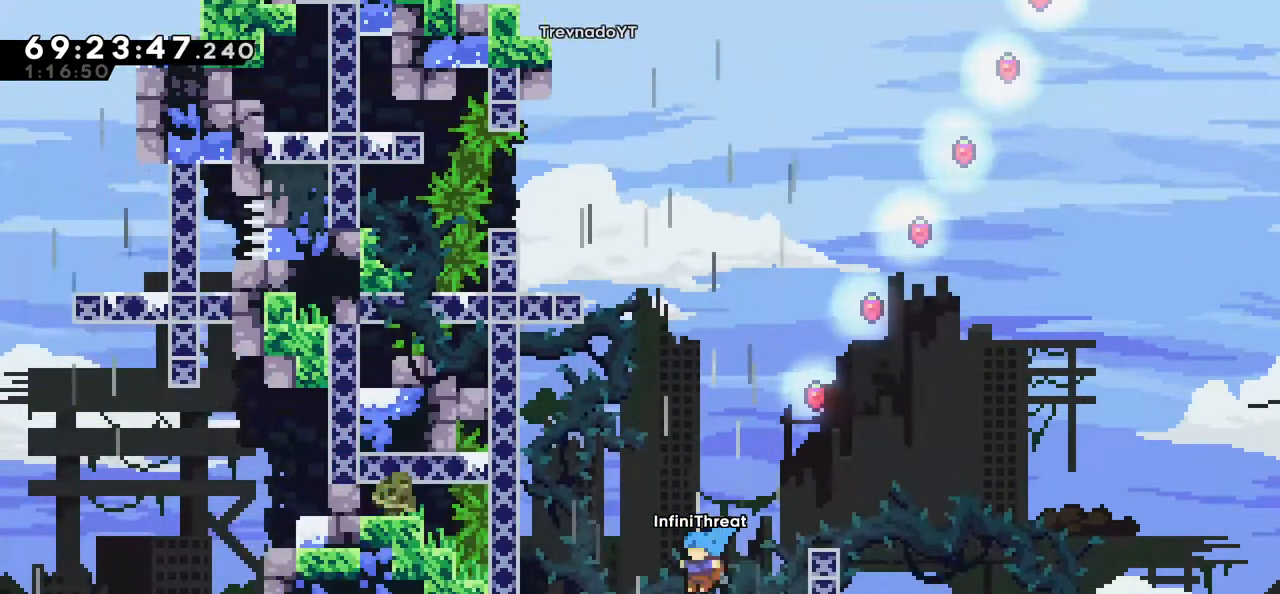
{"keys": [], "events": [[117, "grab", "up"], [450, "left", "up"]]}
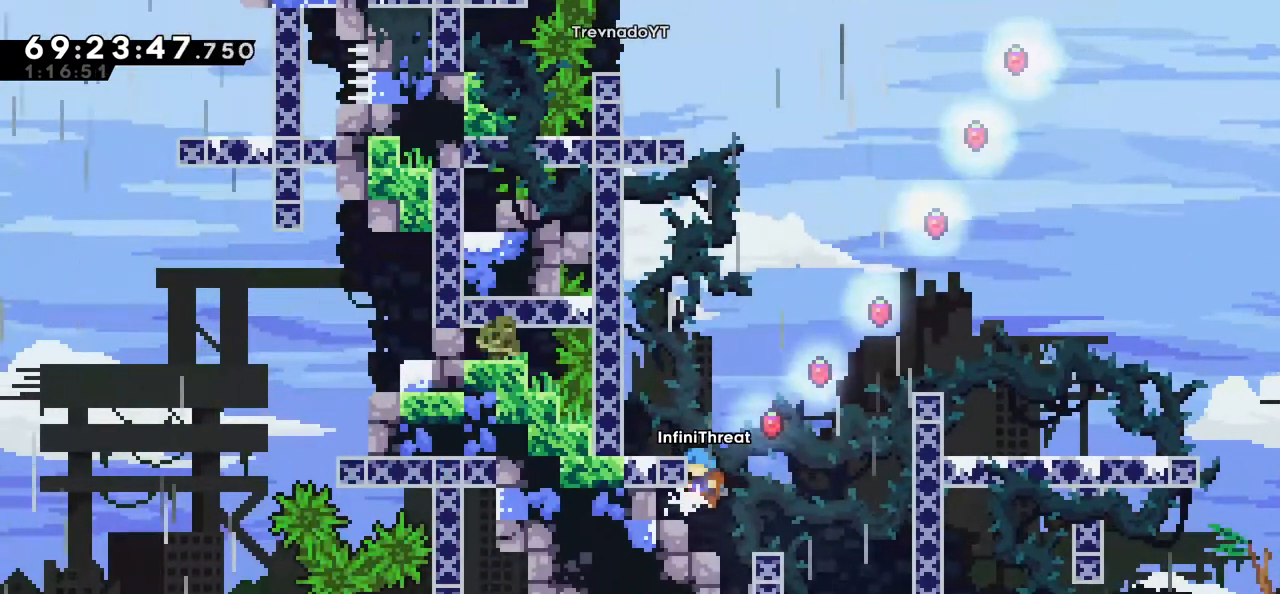
{"keys": ["jump", "right"], "events": [[284, "jump", "down"], [334, "right", "down"]]}
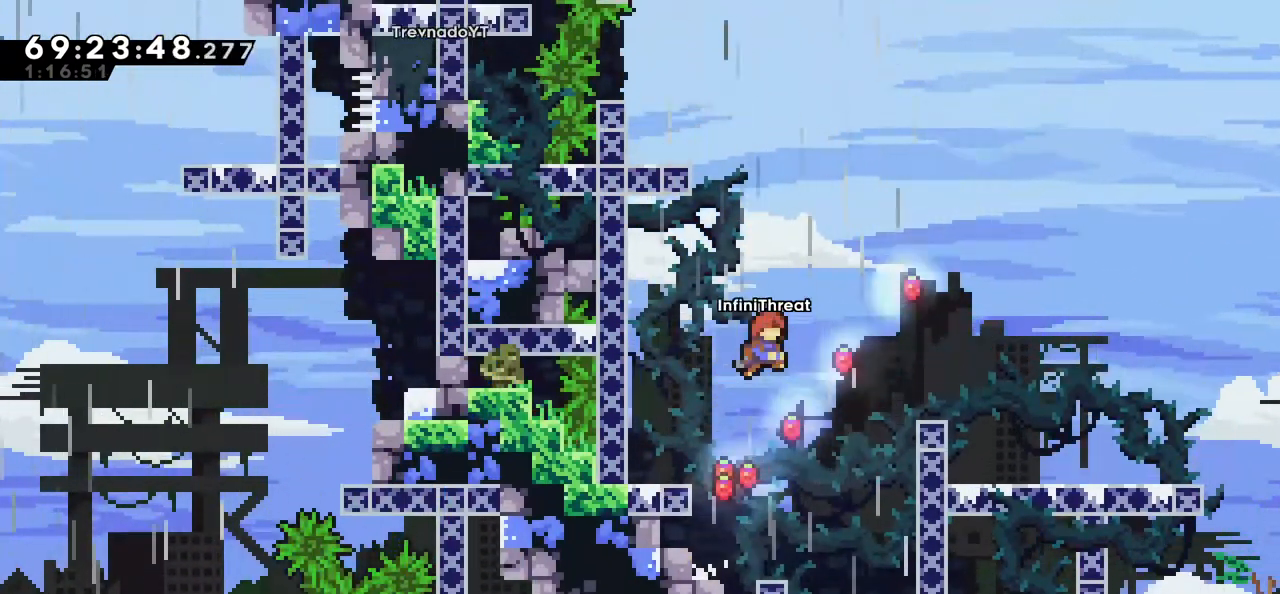
{"keys": ["grab", "up"], "events": [[17, "right", "up"], [67, "dash", "down"], [67, "jump", "up"], [67, "up", "down"], [250, "grab", "down"], [400, "dash", "up"]]}
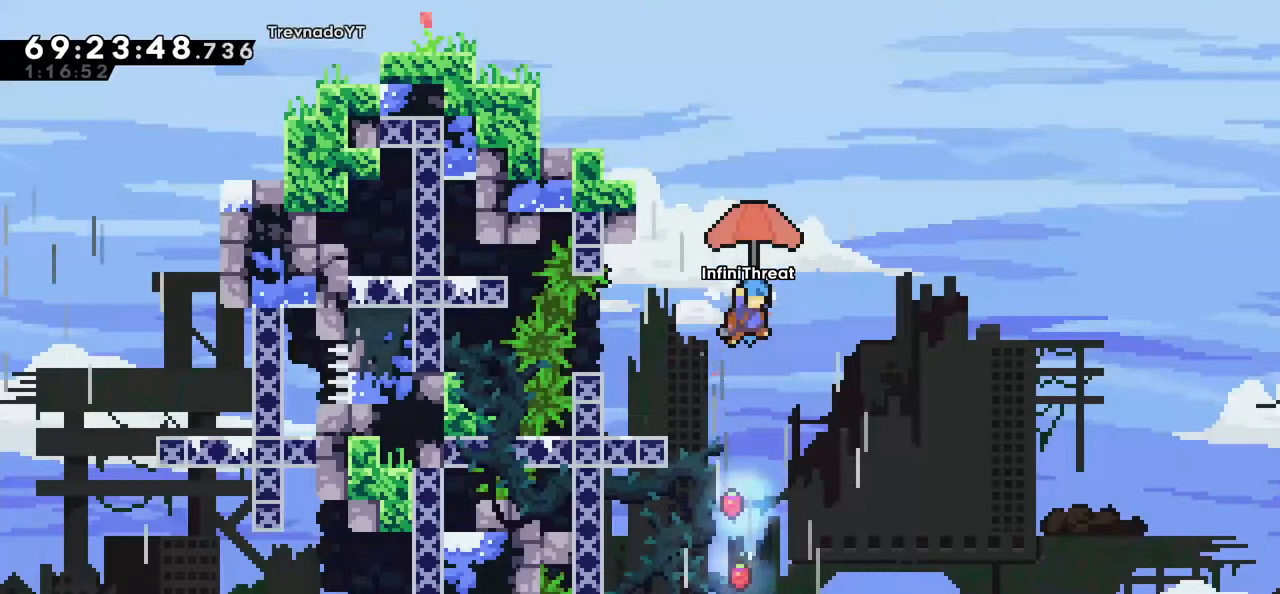
{"keys": ["grab", "left", "up"], "events": [[167, "left", "down"]]}
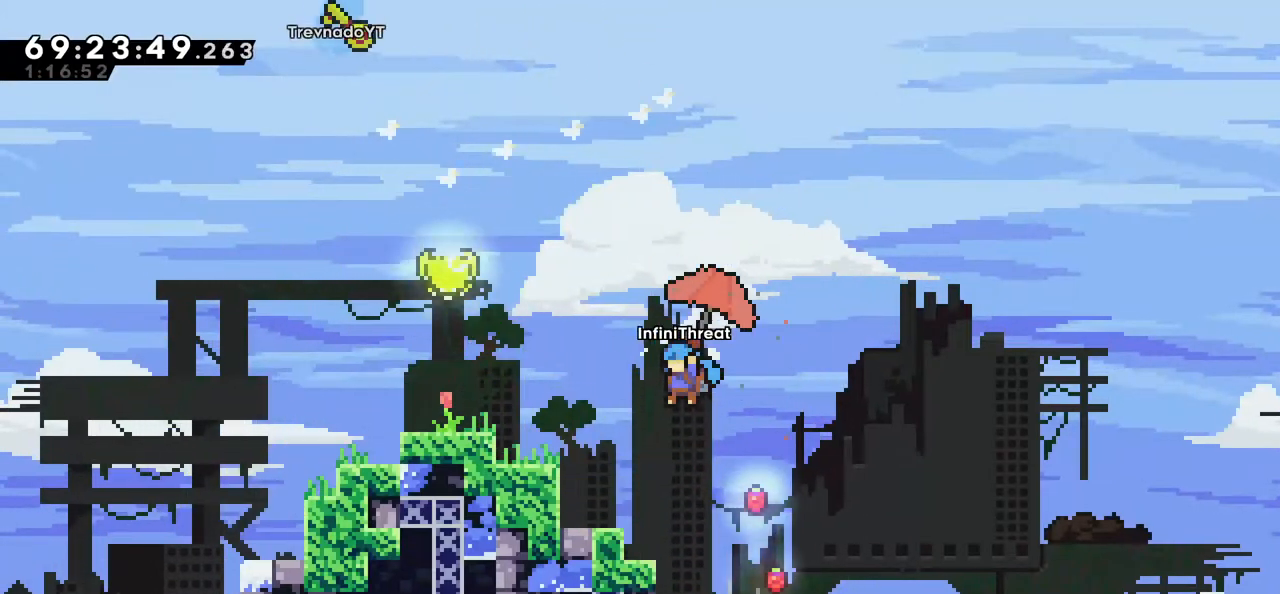
{"keys": [], "events": [[50, "grab", "up"], [150, "up", "up"], [417, "left", "up"]]}
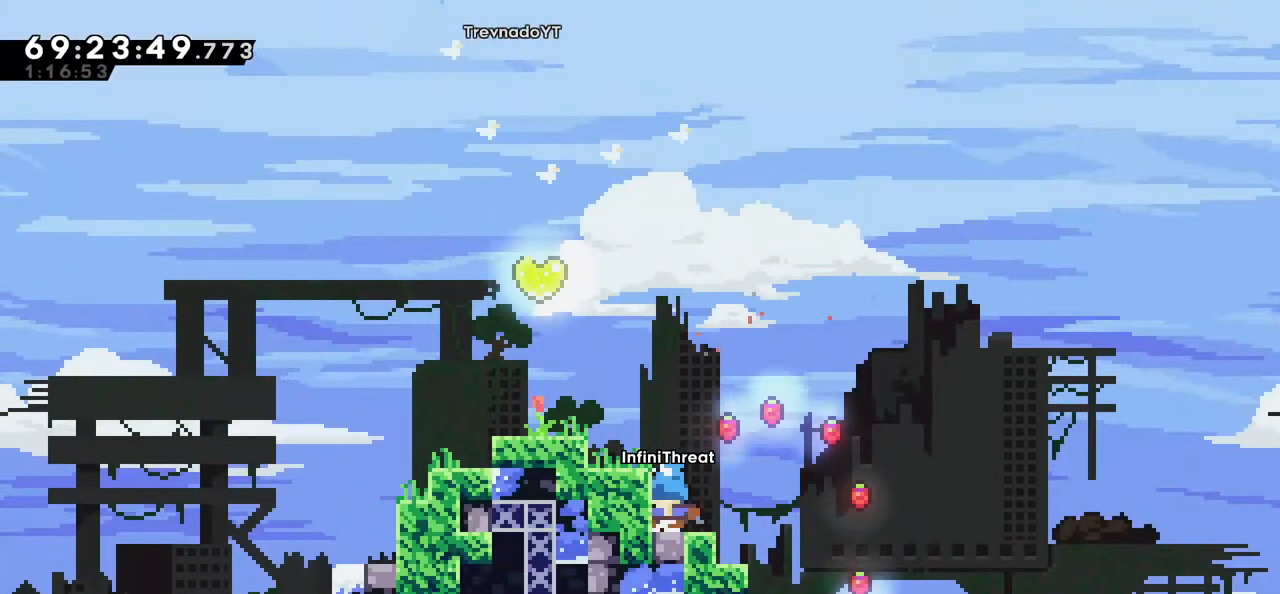
{"keys": [], "events": [[100, "jump", "down"], [284, "jump", "up"], [284, "left", "down"], [434, "left", "up"]]}
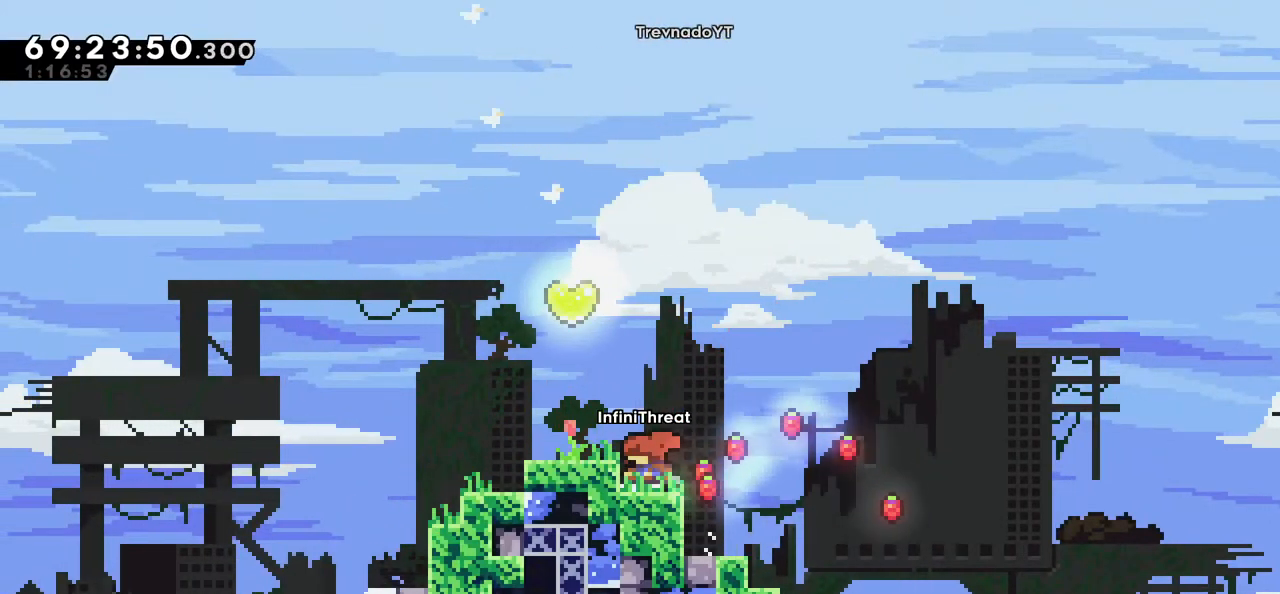
{"keys": ["dash", "up"], "events": [[117, "jump", "down"], [367, "up", "down"], [400, "dash", "down"], [450, "jump", "up"]]}
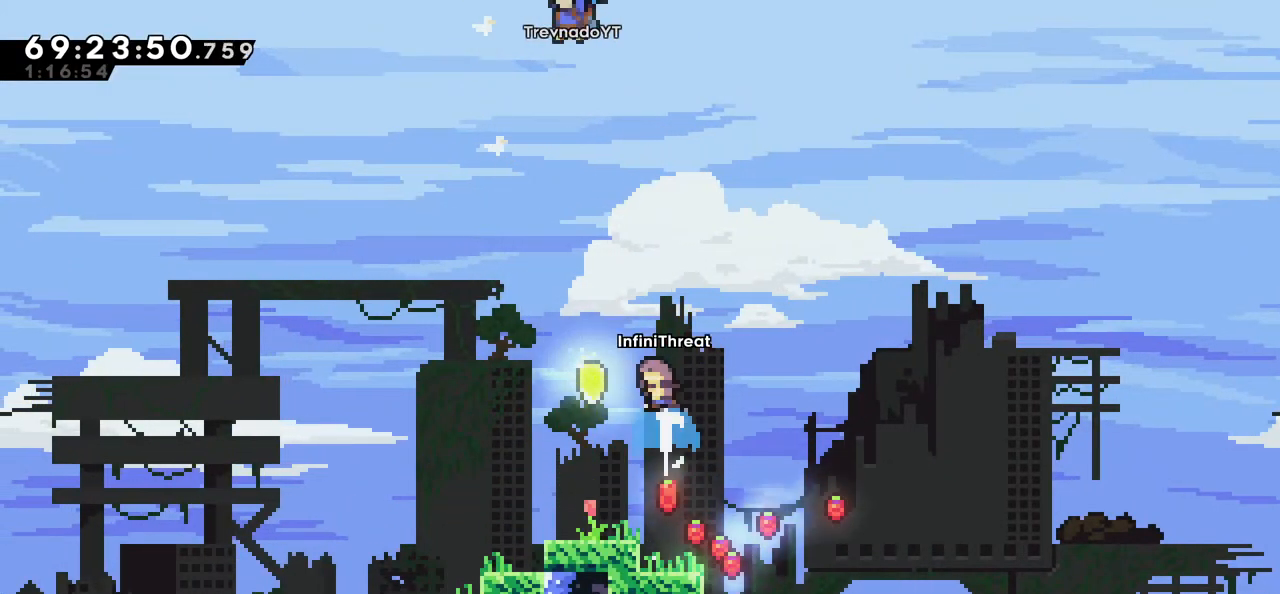
{"keys": ["grab"], "events": [[184, "grab", "down"], [184, "left", "down"], [234, "dash", "up"], [434, "left", "up"], [434, "up", "up"]]}
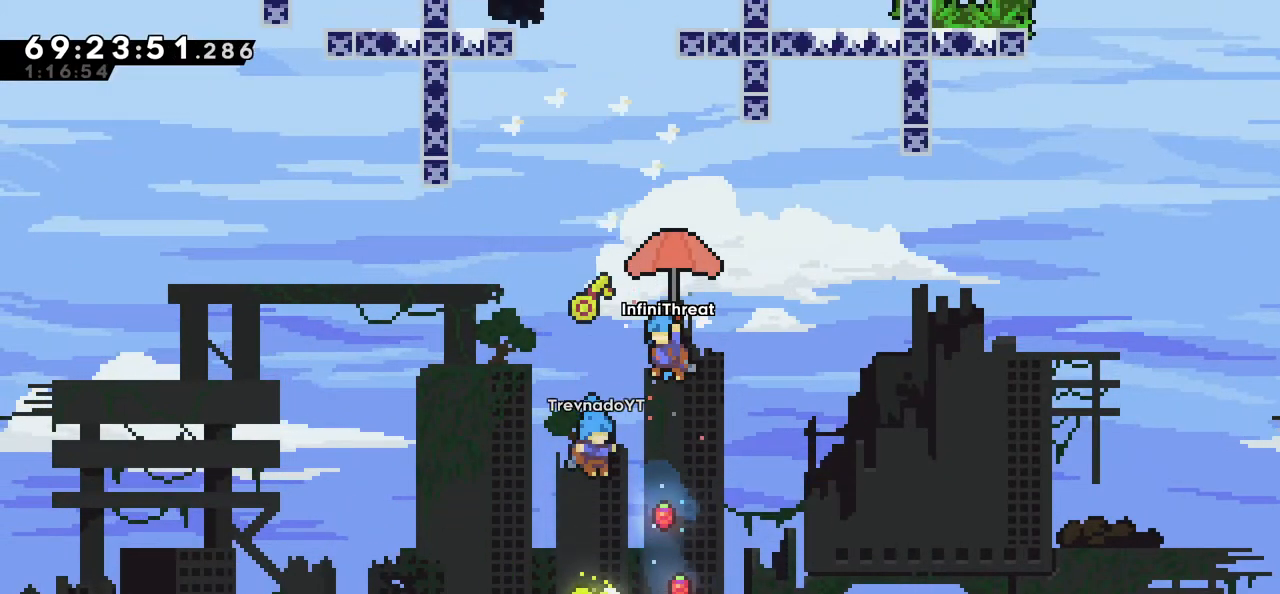
{"keys": ["grab"], "events": [[200, "left", "down"], [384, "left", "up"]]}
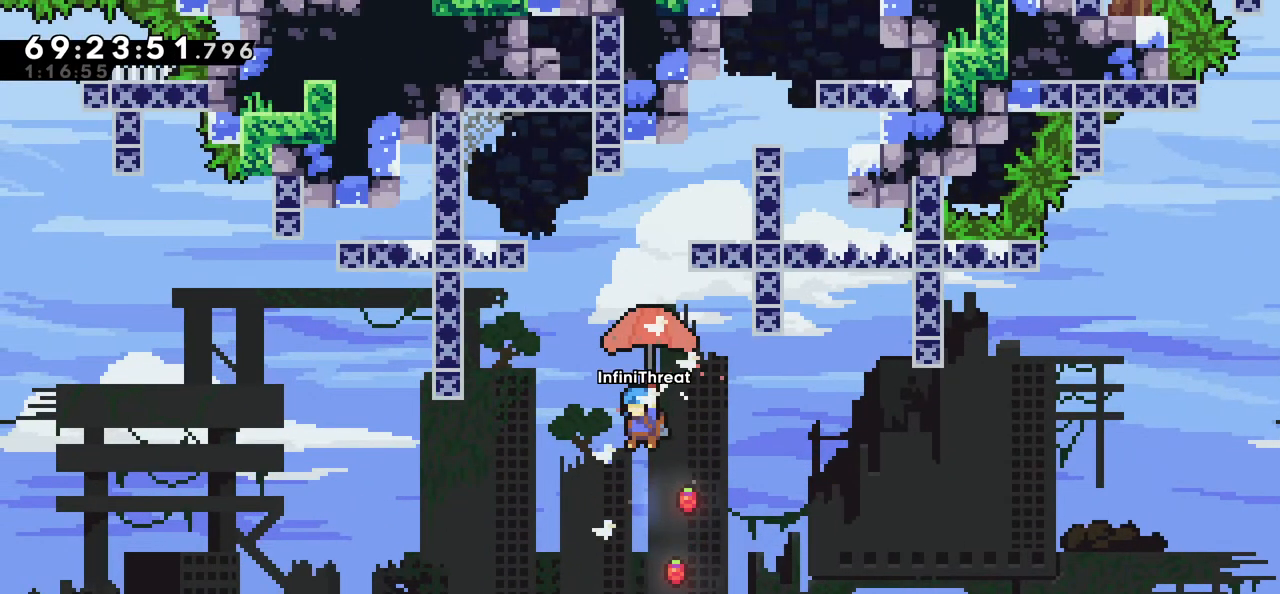
{"keys": ["down", "grab"], "events": [[84, "left", "down"], [167, "left", "up"], [300, "down", "down"]]}
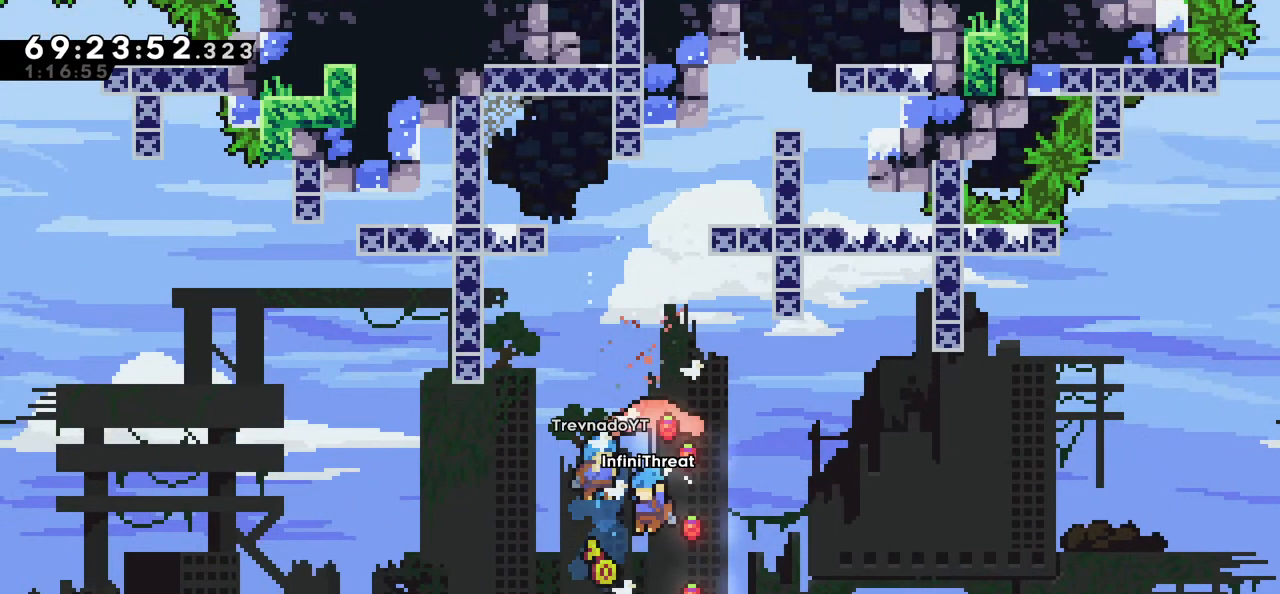
{"keys": ["grab"], "events": [[134, "down", "up"], [367, "left", "down"], [450, "left", "up"]]}
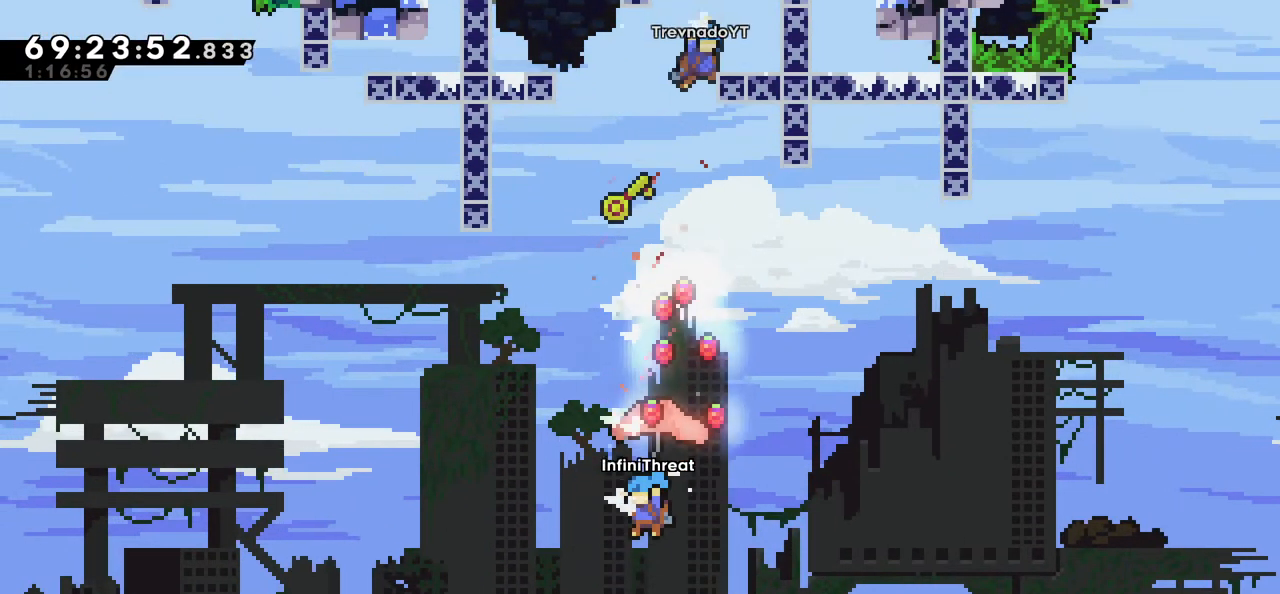
{"keys": ["grab"], "events": [[200, "left", "down"], [300, "left", "up"]]}
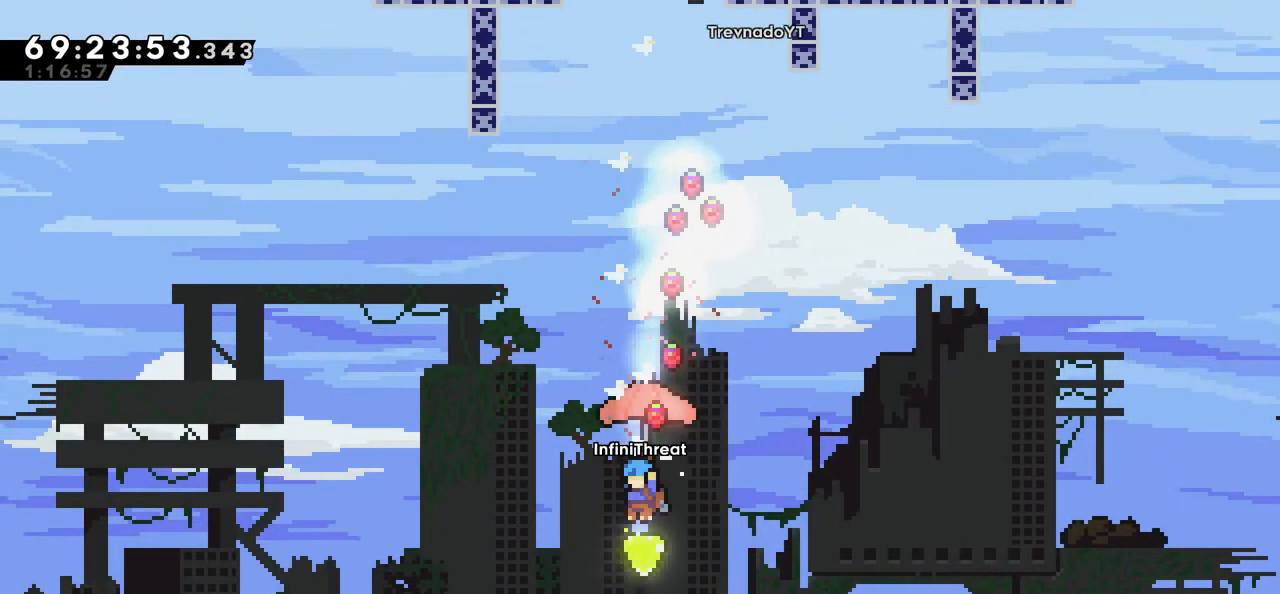
{"keys": ["grab", "up"], "events": [[217, "up", "down"]]}
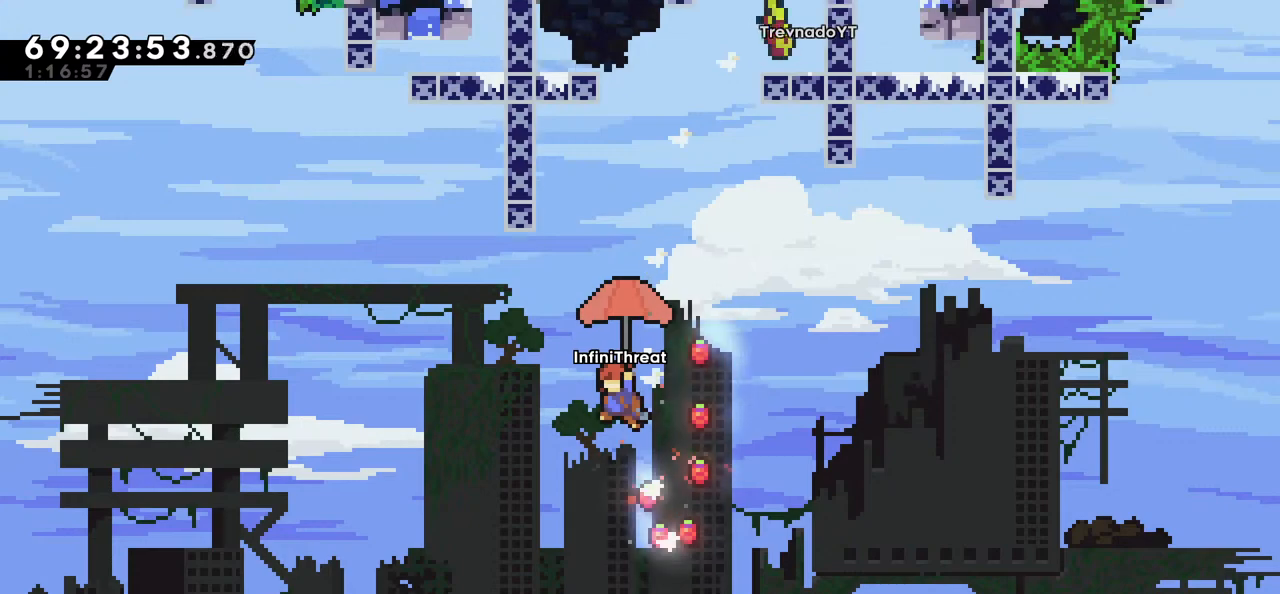
{"keys": ["dash", "grab", "up"], "events": [[150, "grab", "up"], [150, "up", "up"], [217, "dash", "down"], [234, "up", "down"], [467, "grab", "down"]]}
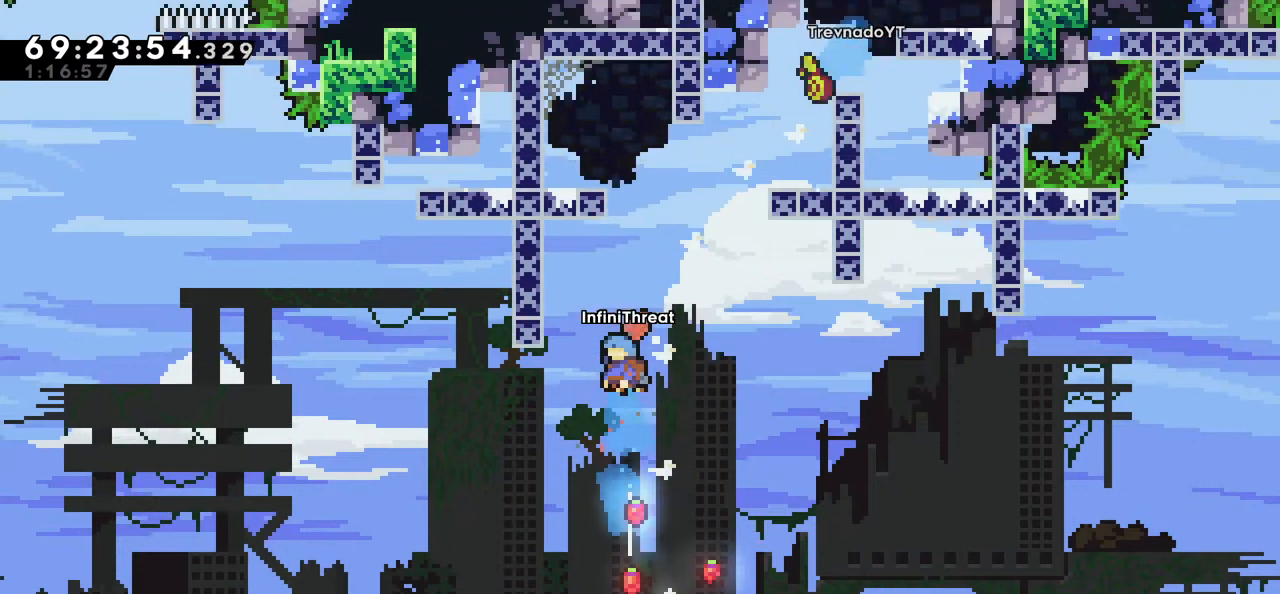
{"keys": ["grab", "right", "up"], "events": [[67, "dash", "up"], [150, "right", "down"]]}
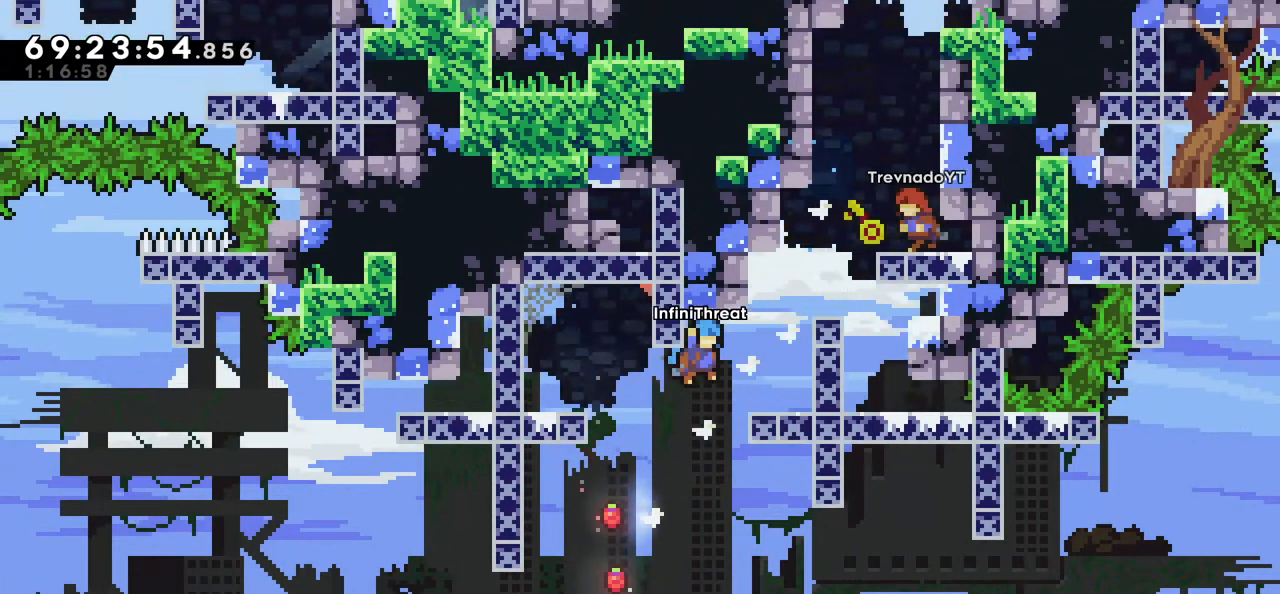
{"keys": [], "events": [[267, "grab", "up"], [317, "right", "up"], [317, "up", "up"]]}
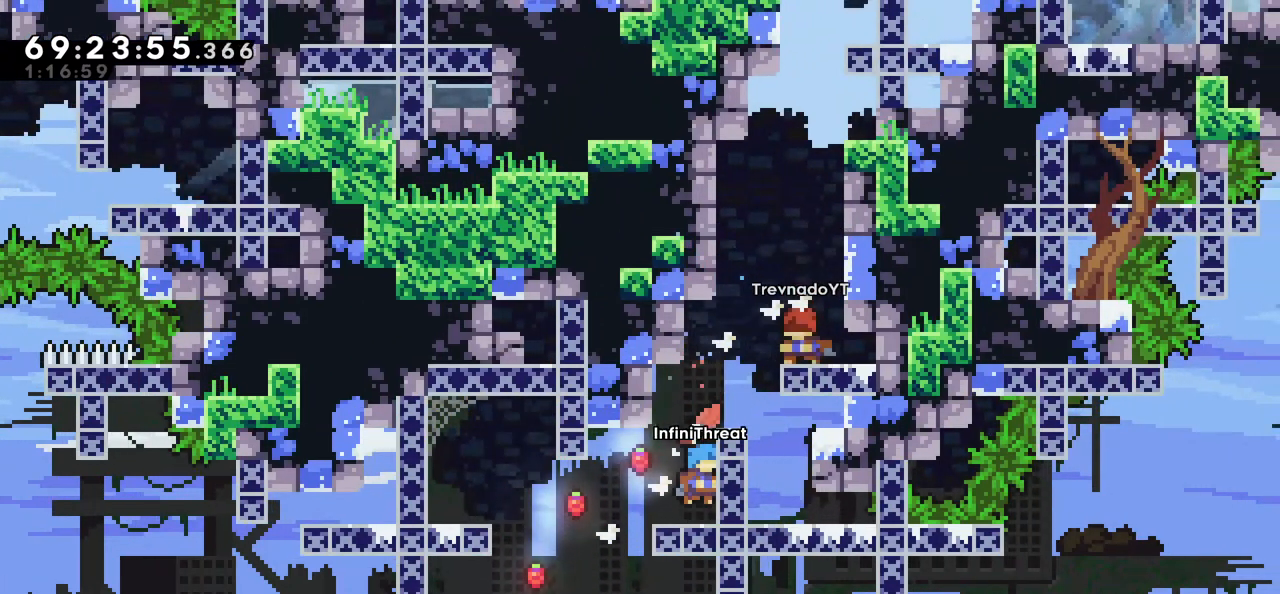
{"keys": [], "events": [[100, "jump", "down"], [234, "right", "down"], [367, "jump", "up"], [417, "right", "up"]]}
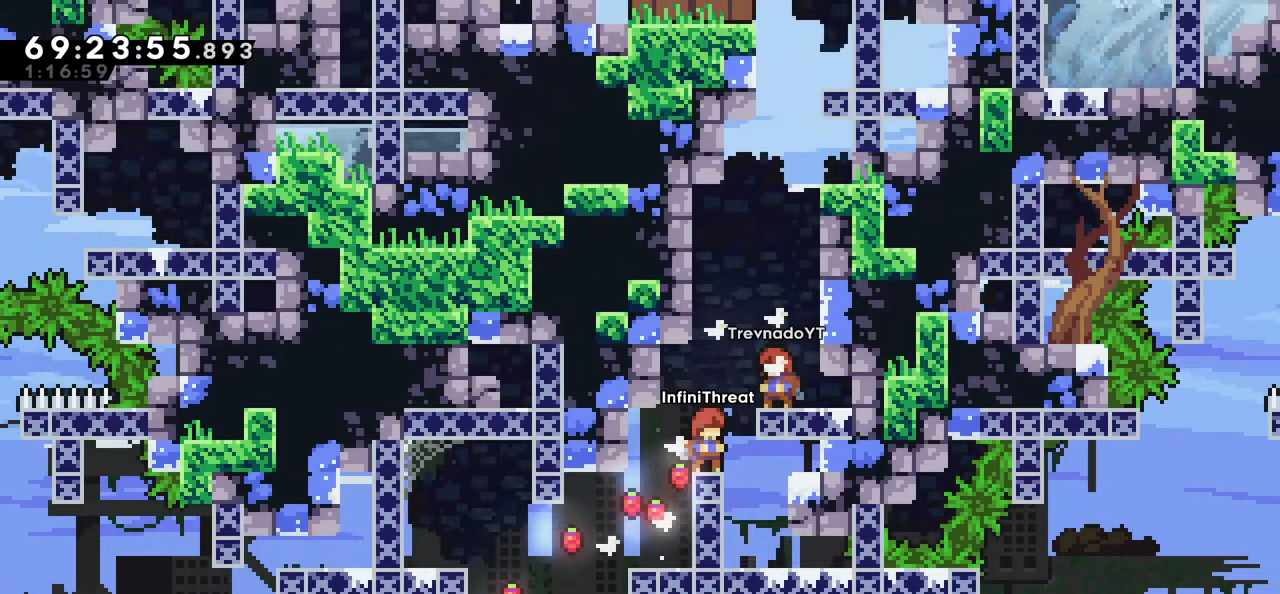
{"keys": [], "events": [[167, "jump", "down"], [167, "right", "down"], [434, "jump", "up"], [434, "right", "up"]]}